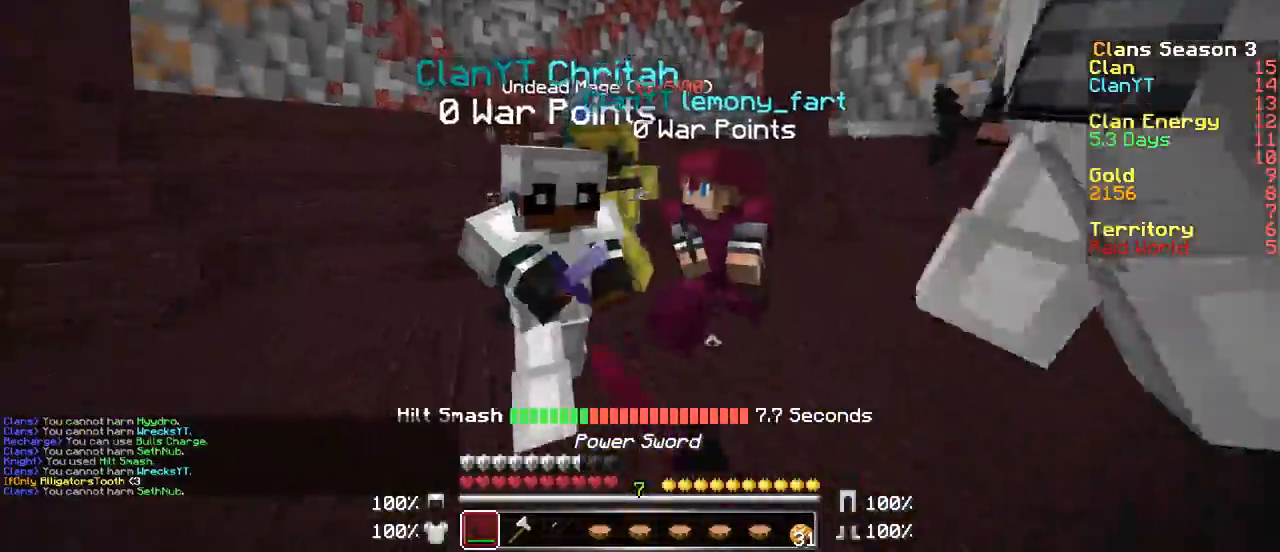
Gameplay with keyboard and mouse; each line is a JSON object with the keys and mouse buttons held at the frame after it. "events" lists presses ("down") and releases ("up") of "a", "d", "s", "w", "mouse_left" and "mouse_right" between this image and that frame as [ms after this image, input, new state], when the widget could be followed in between. "mouse_left", "mouse_right" = the "left", "right" buttons of the "mouse" list. No other keys are recorded. Fast repeated clicks can show as one long hold. Mouse movement is not recorded.
{"keys": ["a", "w"], "mouse": ["left"], "events": [[67, "mouse_left", "down"], [183, "mouse_left", "up"], [233, "mouse_left", "down"], [333, "a", "down"], [383, "mouse_left", "up"], [433, "mouse_left", "down"]]}
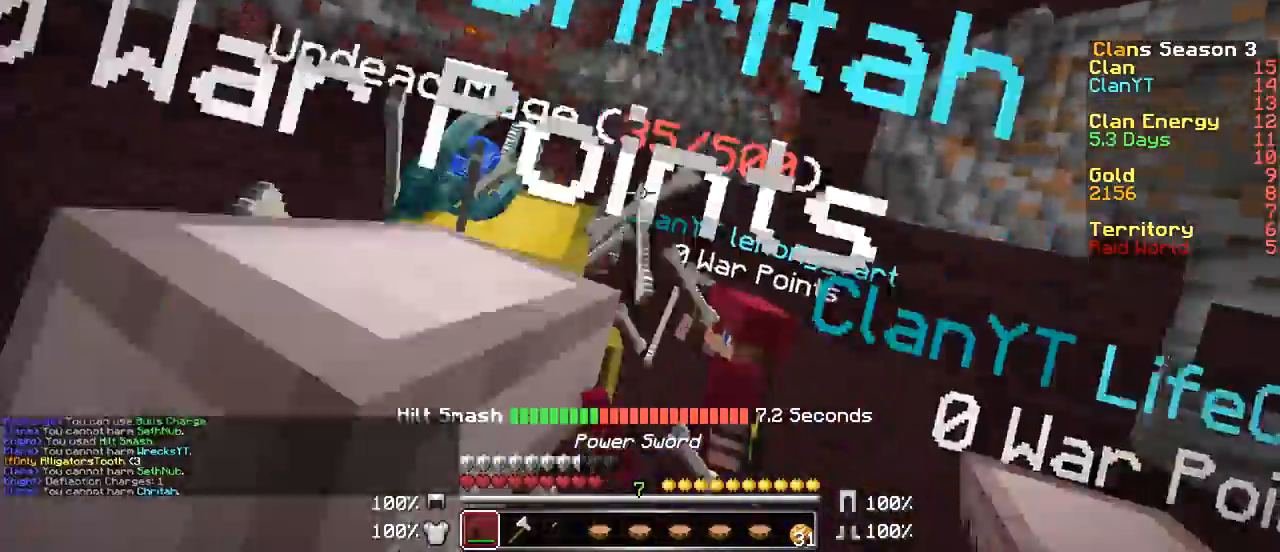
{"keys": ["a", "d"], "mouse": [], "events": [[83, "mouse_left", "up"], [133, "mouse_left", "down"], [283, "mouse_left", "up"], [317, "mouse_left", "down"], [383, "w", "up"], [483, "d", "down"], [483, "mouse_left", "up"]]}
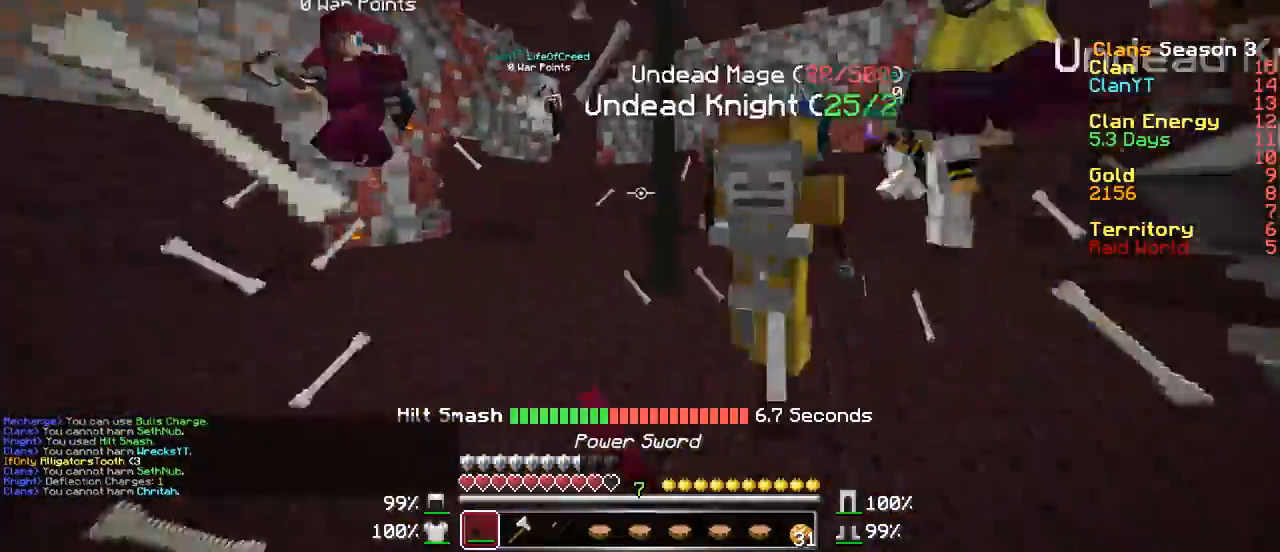
{"keys": ["d"], "mouse": ["left"], "events": [[33, "a", "up"], [33, "mouse_left", "down"], [83, "w", "down"], [133, "mouse_left", "up"], [183, "mouse_left", "down"], [333, "mouse_left", "up"], [383, "mouse_left", "down"], [383, "w", "up"]]}
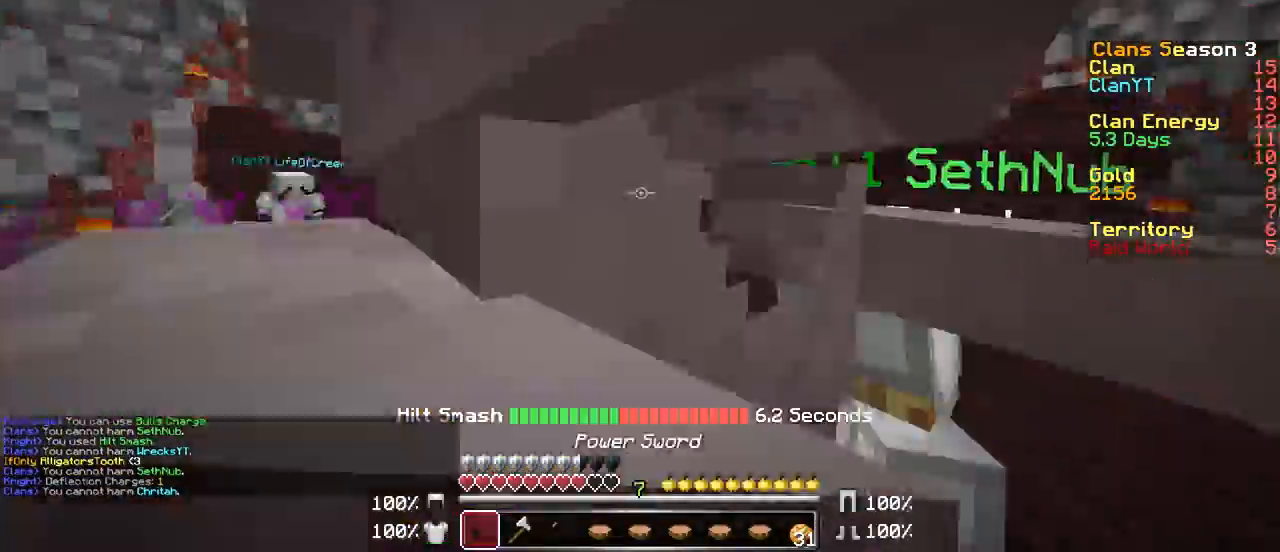
{"keys": ["d", "w"], "mouse": ["left"], "events": [[33, "mouse_left", "up"], [33, "w", "down"], [83, "mouse_left", "down"], [233, "d", "up"], [233, "mouse_left", "up"], [283, "mouse_left", "down"], [400, "mouse_left", "up"], [483, "d", "down"], [483, "mouse_left", "down"]]}
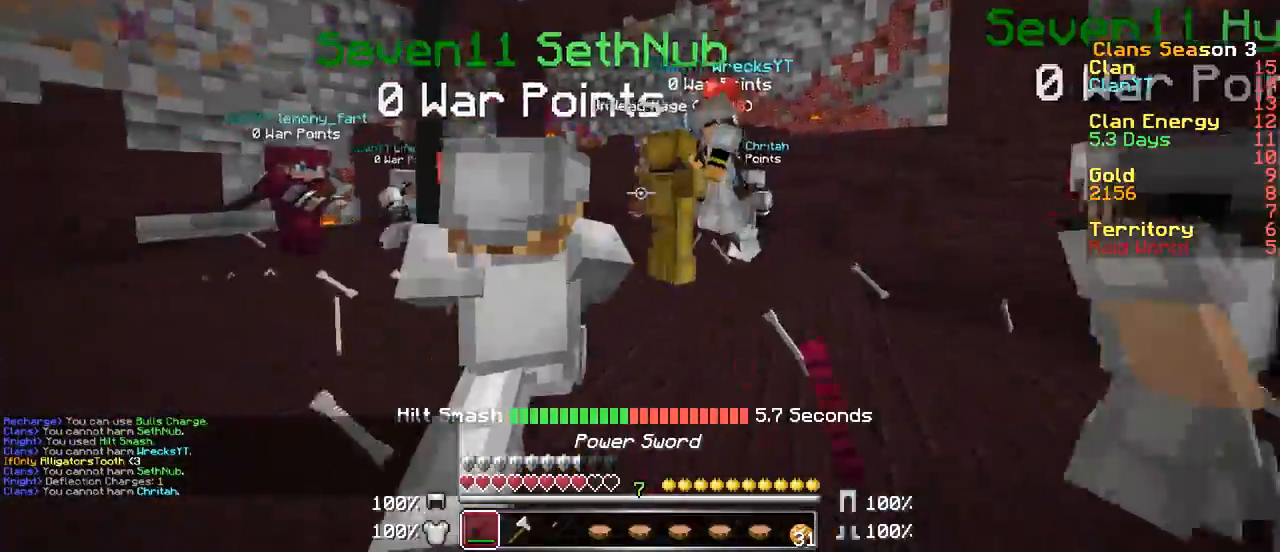
{"keys": ["d", "w"], "mouse": [], "events": [[133, "mouse_left", "up"], [183, "mouse_left", "down"], [233, "d", "up"], [283, "mouse_left", "up"], [333, "mouse_left", "down"], [483, "d", "down"], [483, "mouse_left", "up"]]}
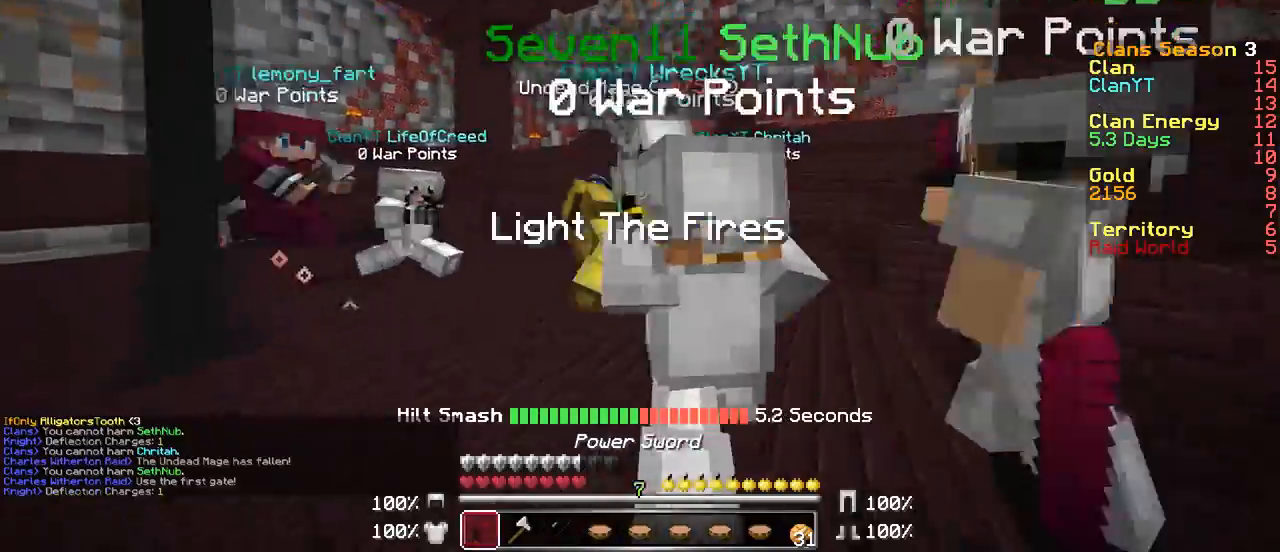
{"keys": ["w"], "mouse": ["left"], "events": [[17, "mouse_left", "down"], [83, "d", "up"], [183, "mouse_left", "up"], [233, "mouse_left", "down"], [367, "mouse_left", "up"], [483, "mouse_left", "down"]]}
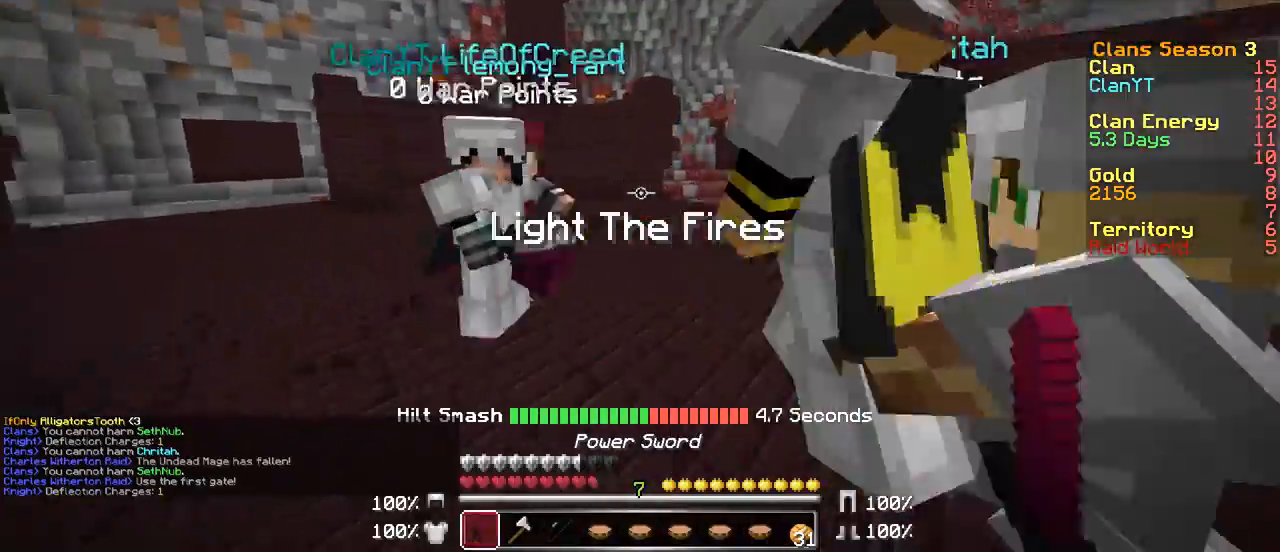
{"keys": ["w"], "mouse": [], "events": [[17, "d", "down"], [83, "mouse_left", "up"], [133, "d", "up"]]}
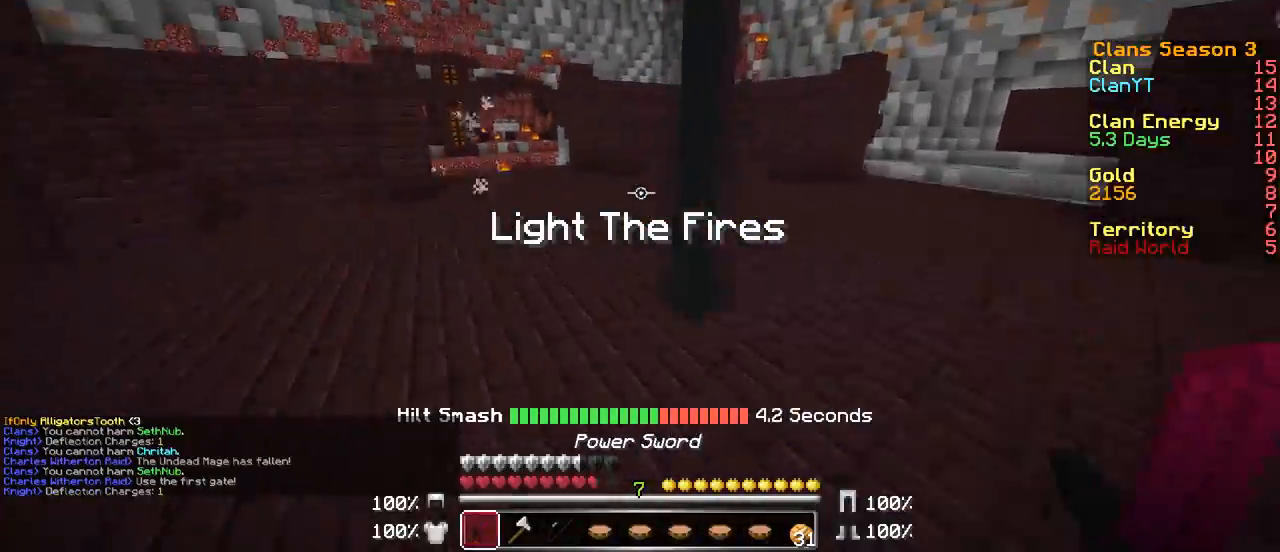
{"keys": ["a", "w"], "mouse": [], "events": [[217, "a", "down"]]}
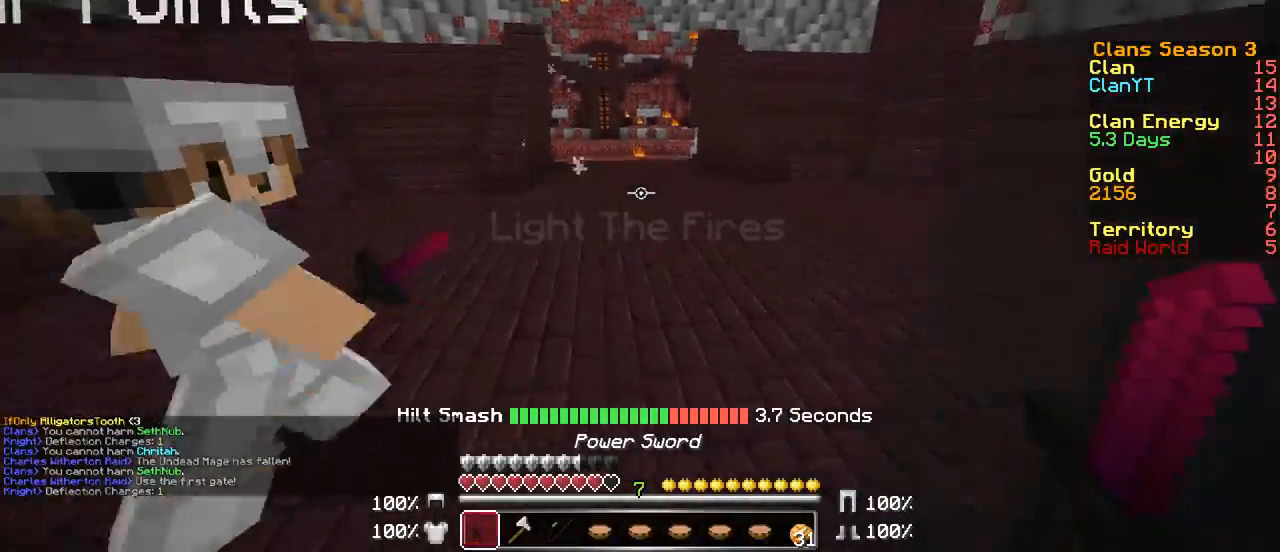
{"keys": ["a", "d", "s"], "mouse": [], "events": [[167, "w", "up"], [317, "s", "down"], [467, "d", "down"]]}
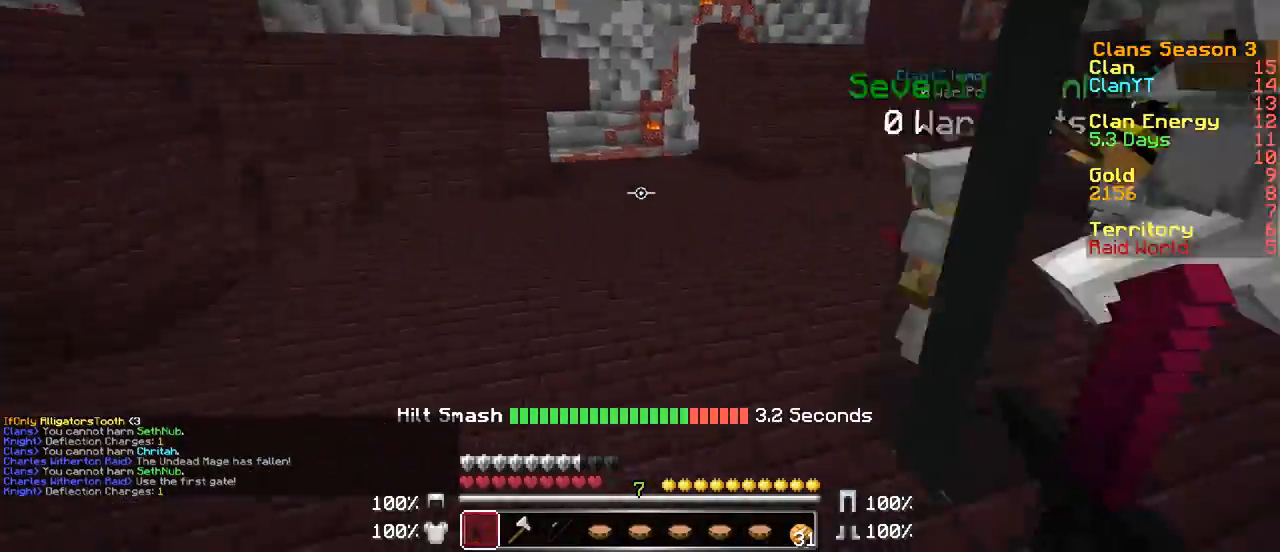
{"keys": ["a", "w"], "mouse": [], "events": [[183, "a", "up"], [183, "s", "up"], [383, "d", "up"], [383, "w", "down"], [433, "a", "down"]]}
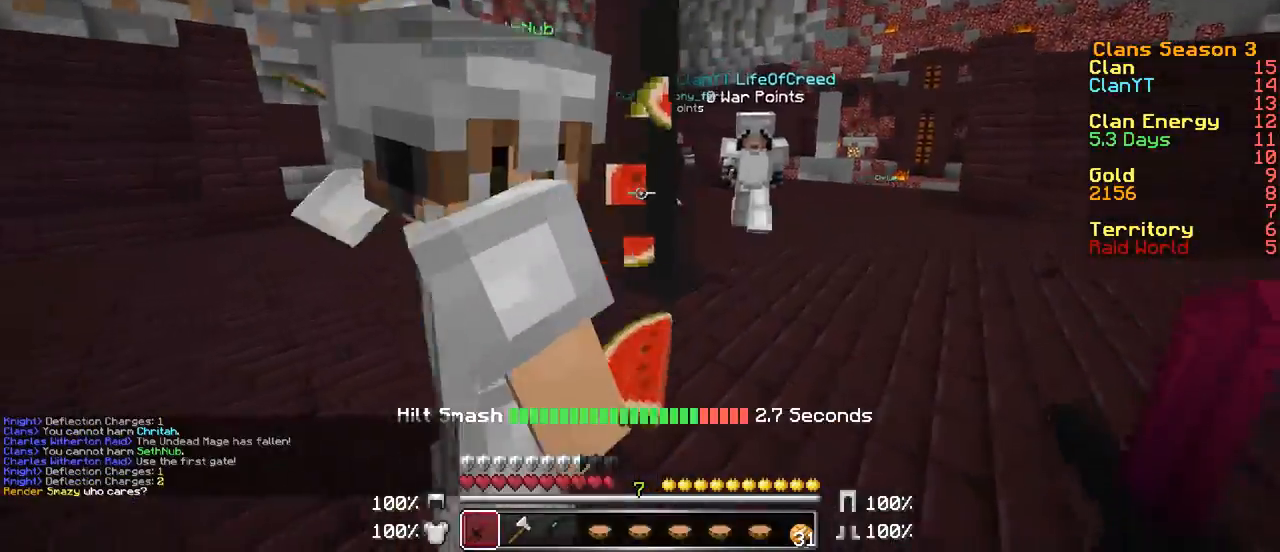
{"keys": ["w"], "mouse": [], "events": [[133, "a", "up"]]}
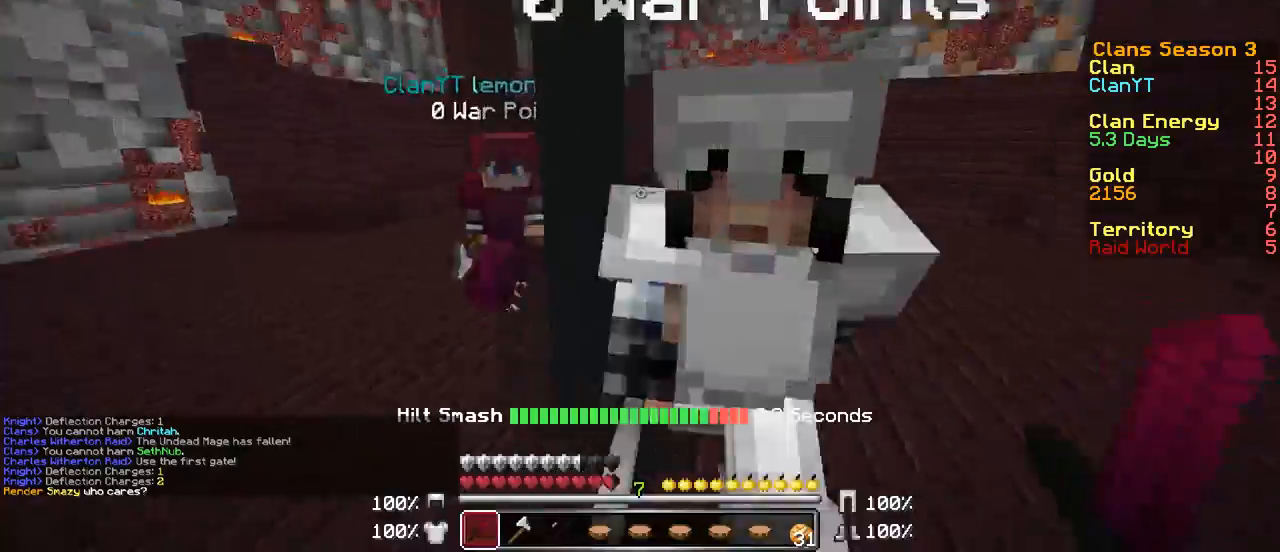
{"keys": ["w"], "mouse": [], "events": []}
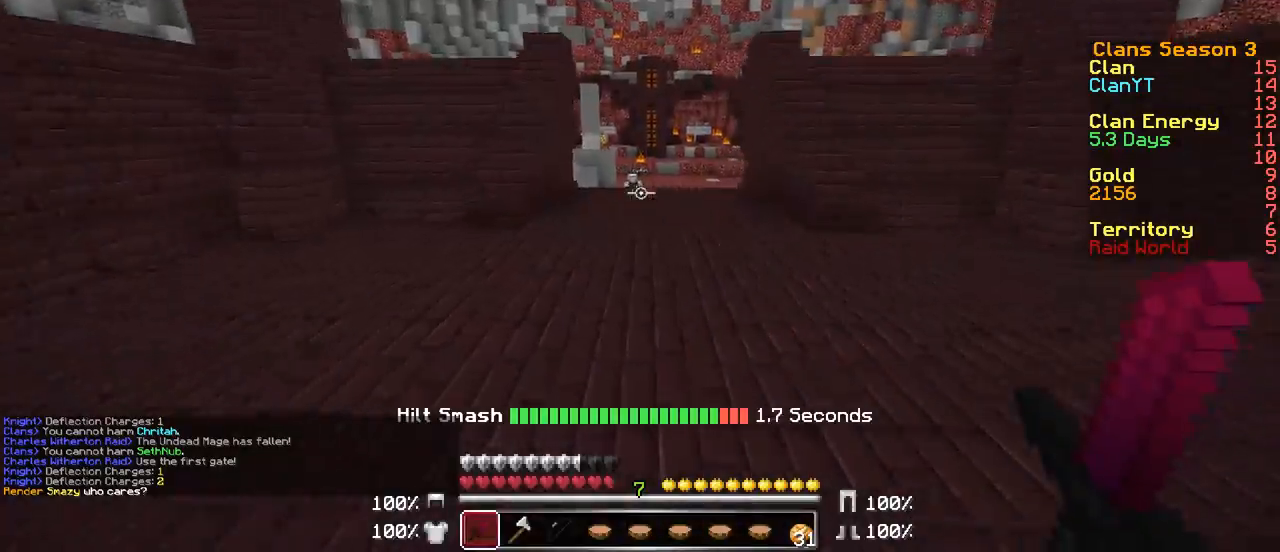
{"keys": ["w"], "mouse": ["left"], "events": [[267, "mouse_left", "down"], [367, "mouse_left", "up"], [467, "mouse_left", "down"]]}
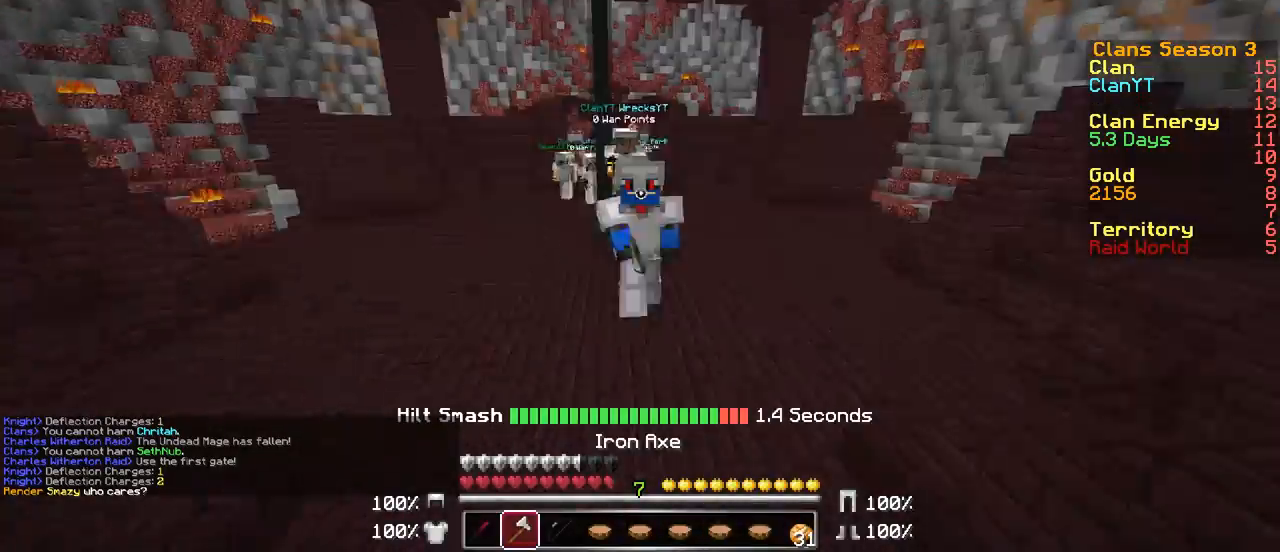
{"keys": ["w"], "mouse": ["left"], "events": [[67, "mouse_left", "up"], [133, "mouse_left", "down"], [233, "mouse_left", "up"], [317, "mouse_left", "down"], [417, "mouse_left", "up"], [467, "mouse_left", "down"]]}
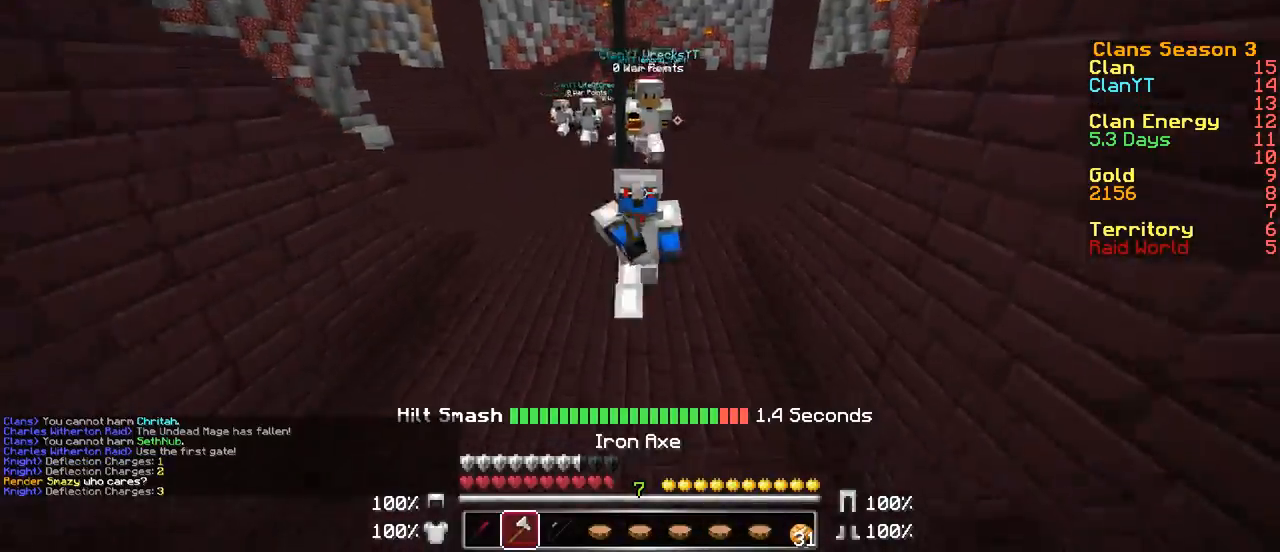
{"keys": ["w"], "mouse": ["left"], "events": [[83, "mouse_left", "up"], [183, "mouse_left", "down"], [233, "mouse_left", "up"], [333, "mouse_left", "down"], [433, "mouse_left", "up"], [483, "mouse_left", "down"]]}
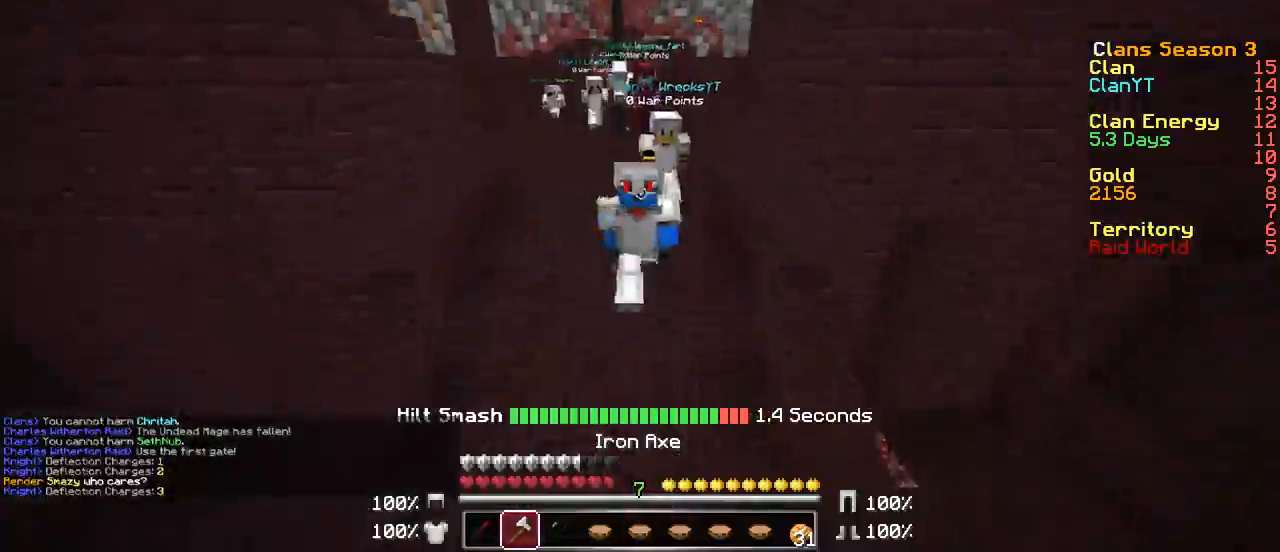
{"keys": ["w"], "mouse": [], "events": [[117, "mouse_left", "up"], [183, "mouse_left", "down"], [333, "mouse_left", "up"], [333, "mouse_right", "down"], [417, "mouse_right", "up"]]}
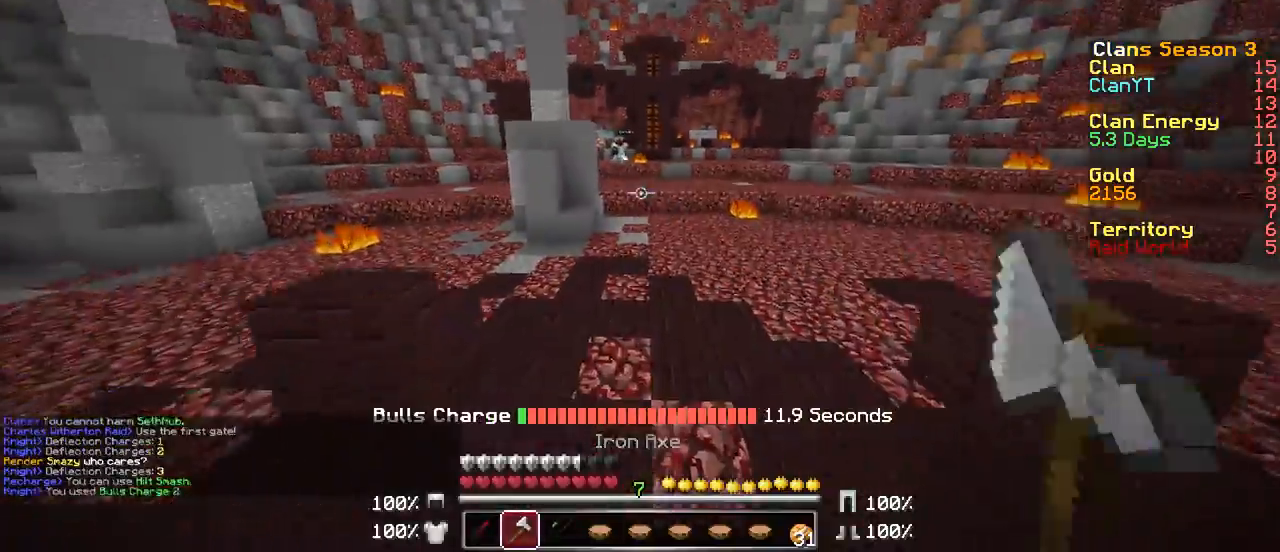
{"keys": ["w"], "mouse": [], "events": [[317, "mouse_left", "down"], [417, "mouse_left", "up"]]}
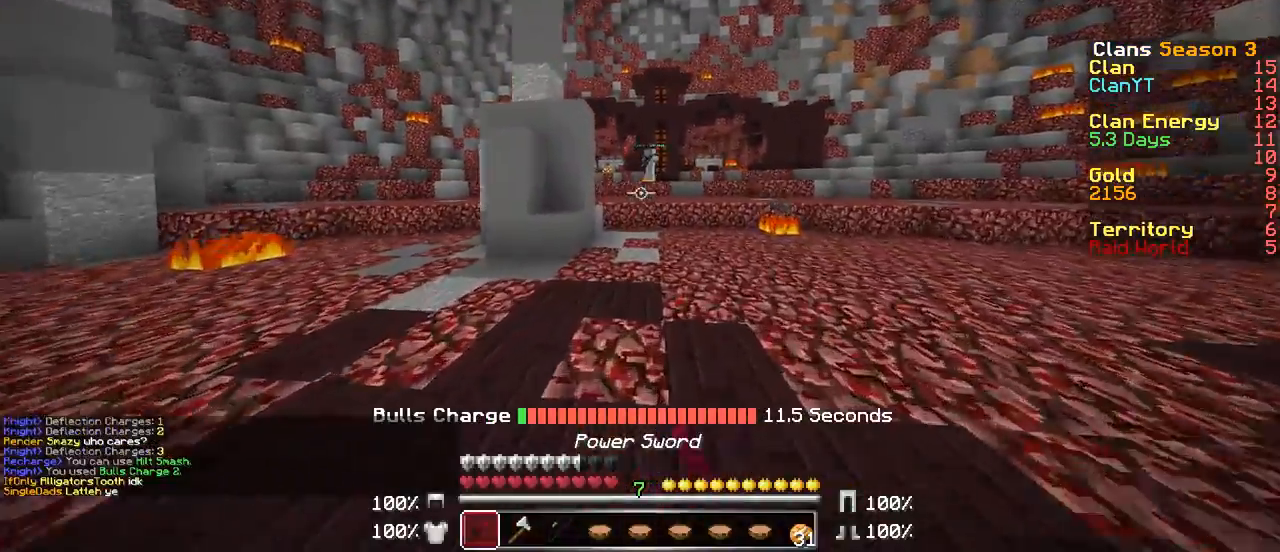
{"keys": ["w"], "mouse": [], "events": [[17, "mouse_left", "down"], [133, "mouse_left", "up"]]}
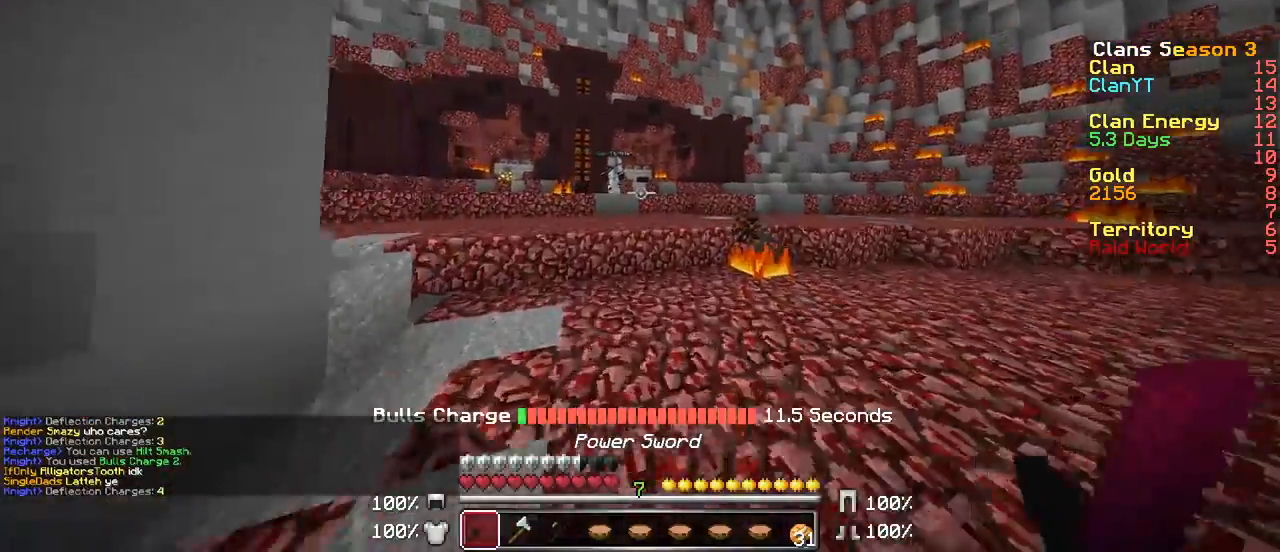
{"keys": ["w"], "mouse": [], "events": []}
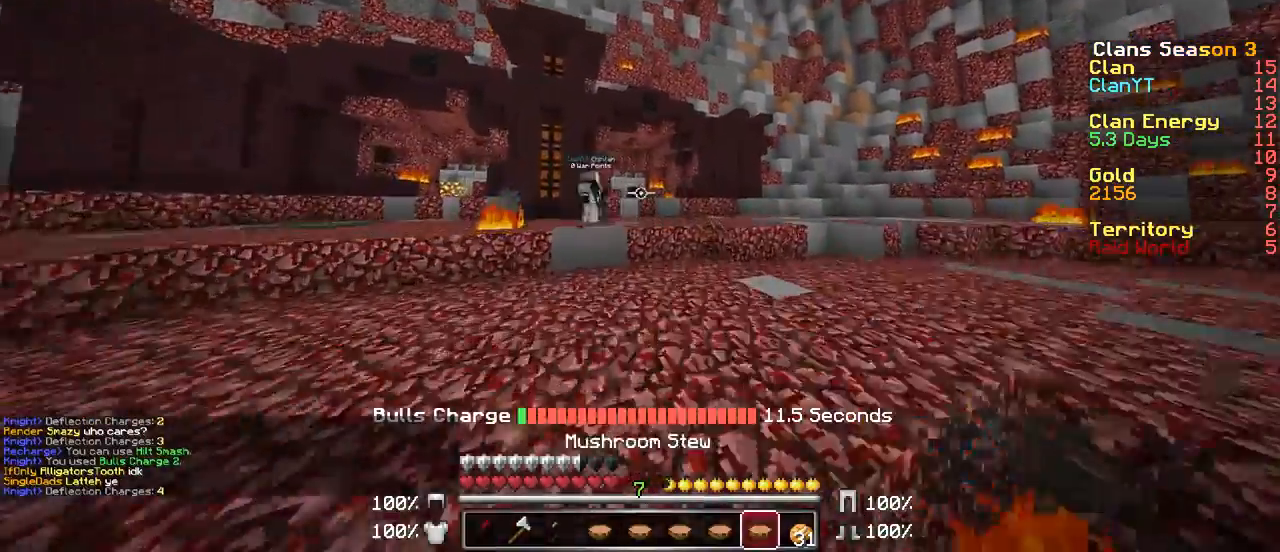
{"keys": ["w"], "mouse": [], "events": []}
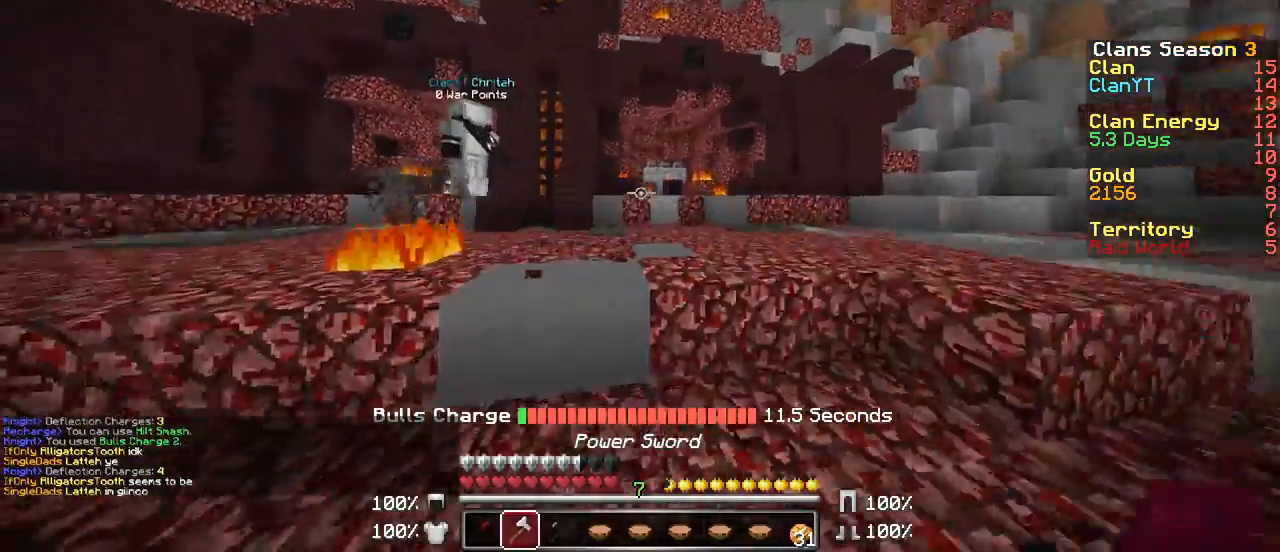
{"keys": ["d", "w"], "mouse": [], "events": [[467, "d", "down"]]}
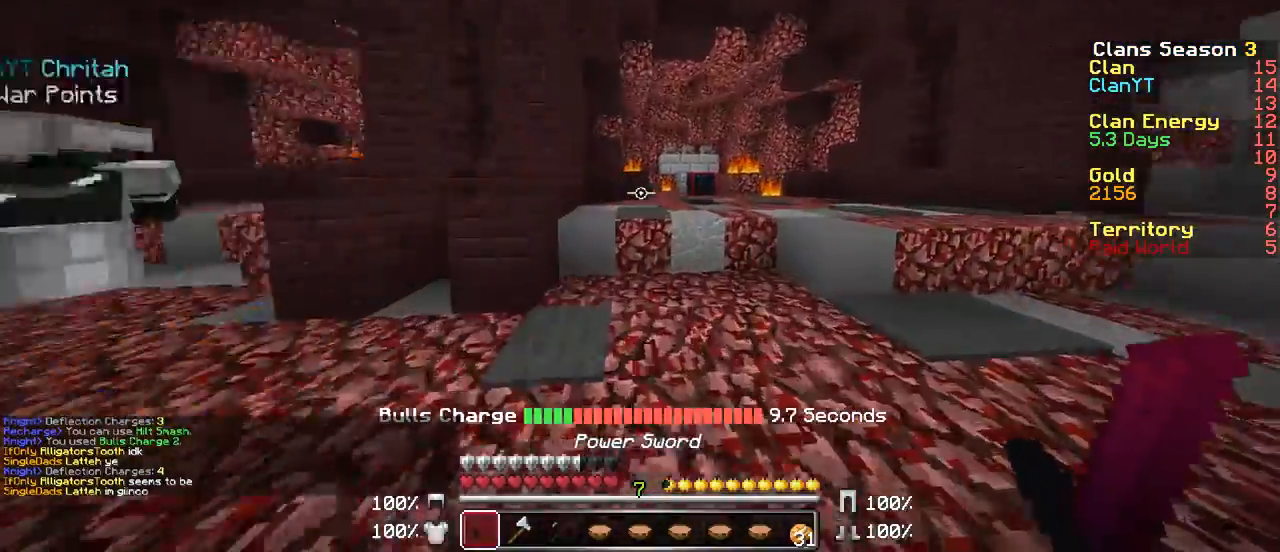
{"keys": ["d", "w"], "mouse": [], "events": [[167, "d", "up"], [367, "d", "down"]]}
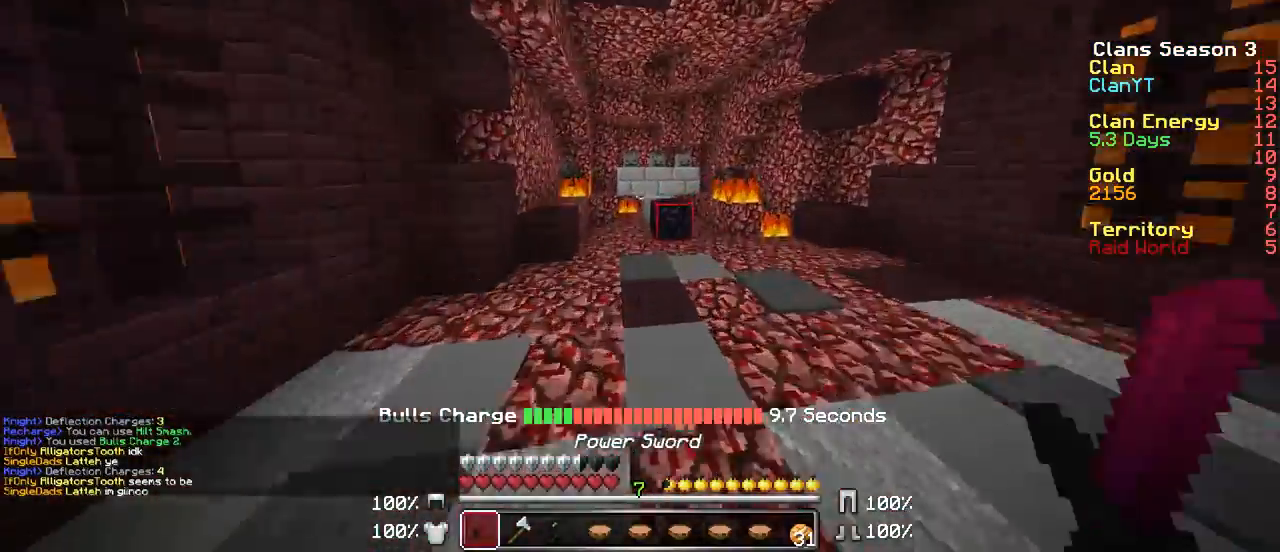
{"keys": [], "mouse": [], "events": [[217, "d", "up"], [267, "w", "up"]]}
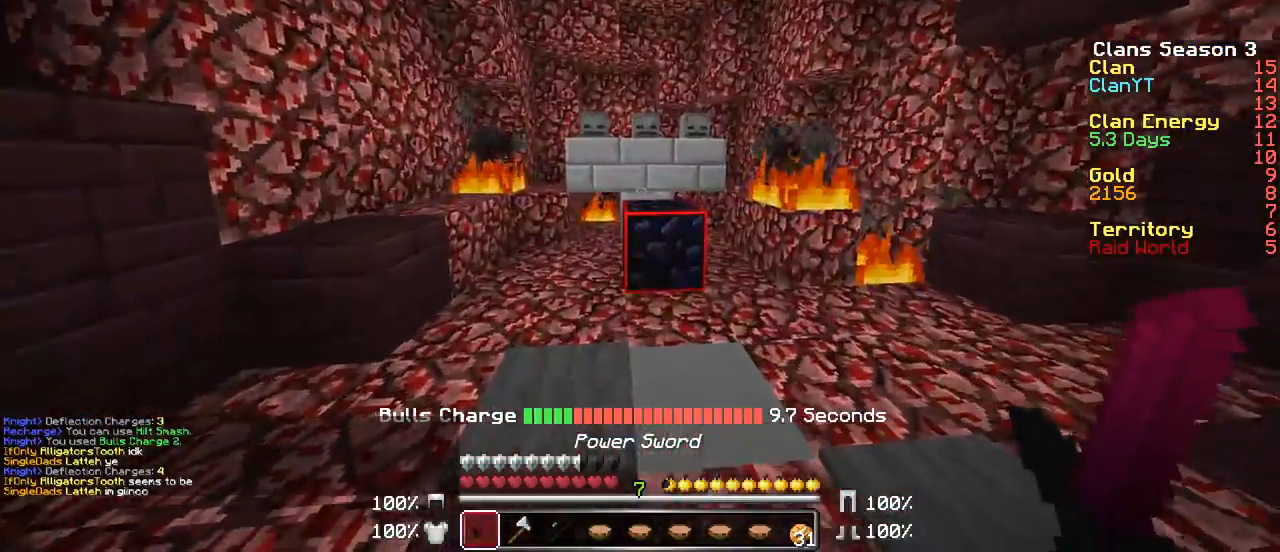
{"keys": [], "mouse": [], "events": [[167, "d", "down"], [217, "w", "down"], [267, "d", "up"], [317, "w", "up"]]}
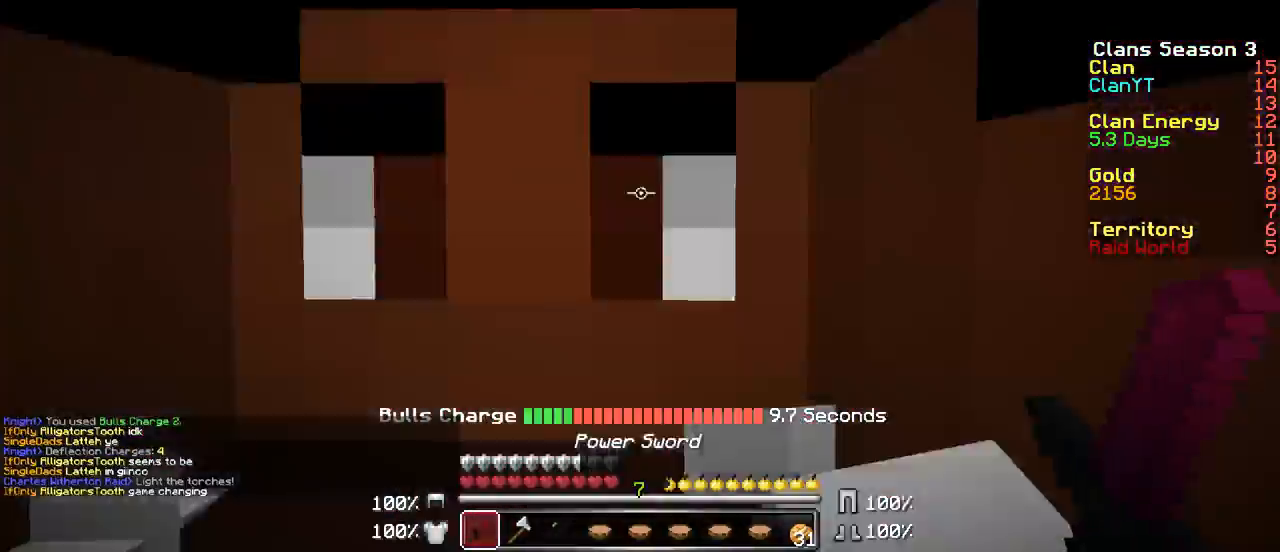
{"keys": [], "mouse": [], "events": []}
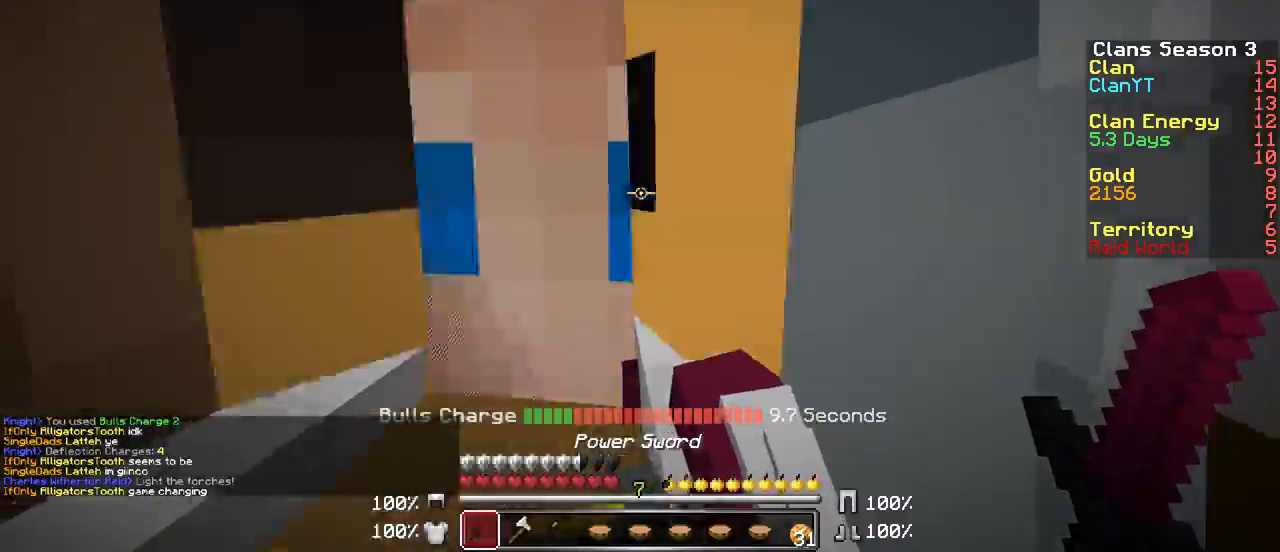
{"keys": [], "mouse": [], "events": [[183, "a", "down"], [217, "s", "down"], [283, "s", "up"], [367, "a", "up"]]}
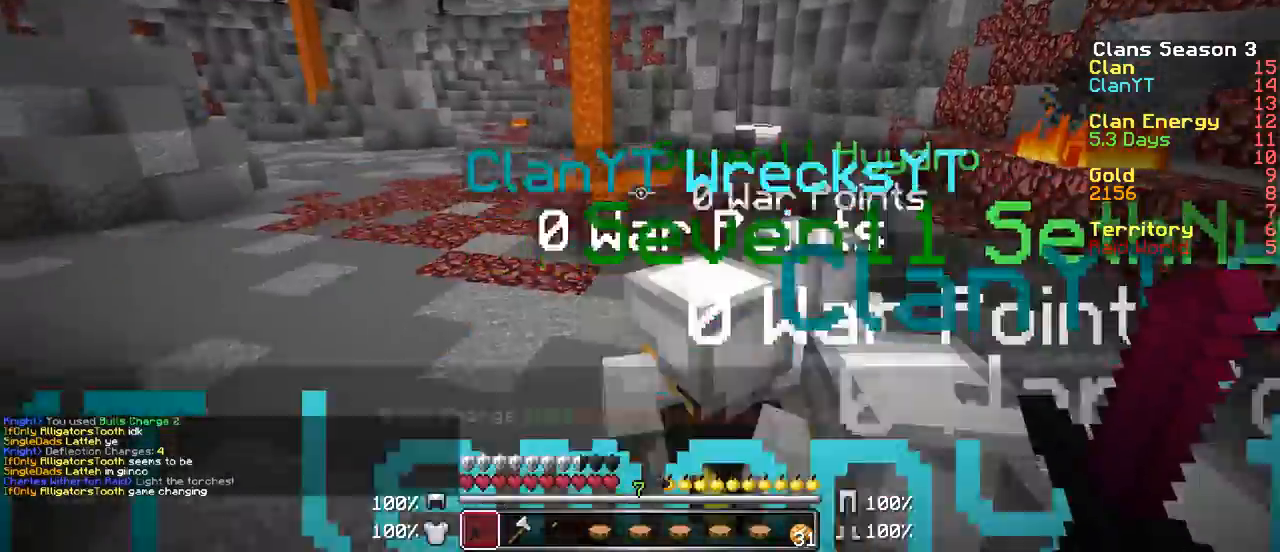
{"keys": ["w"], "mouse": [], "events": [[217, "a", "down"], [217, "w", "down"], [467, "a", "up"]]}
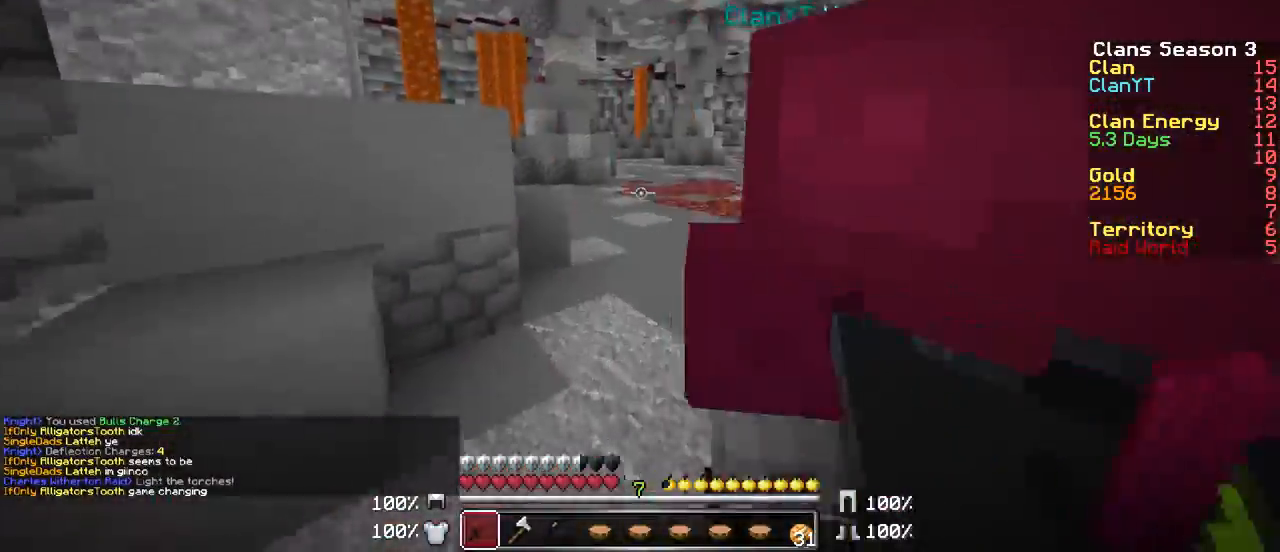
{"keys": ["w"], "mouse": [], "events": [[17, "w", "up"], [133, "w", "down"], [167, "d", "down"], [333, "d", "up"]]}
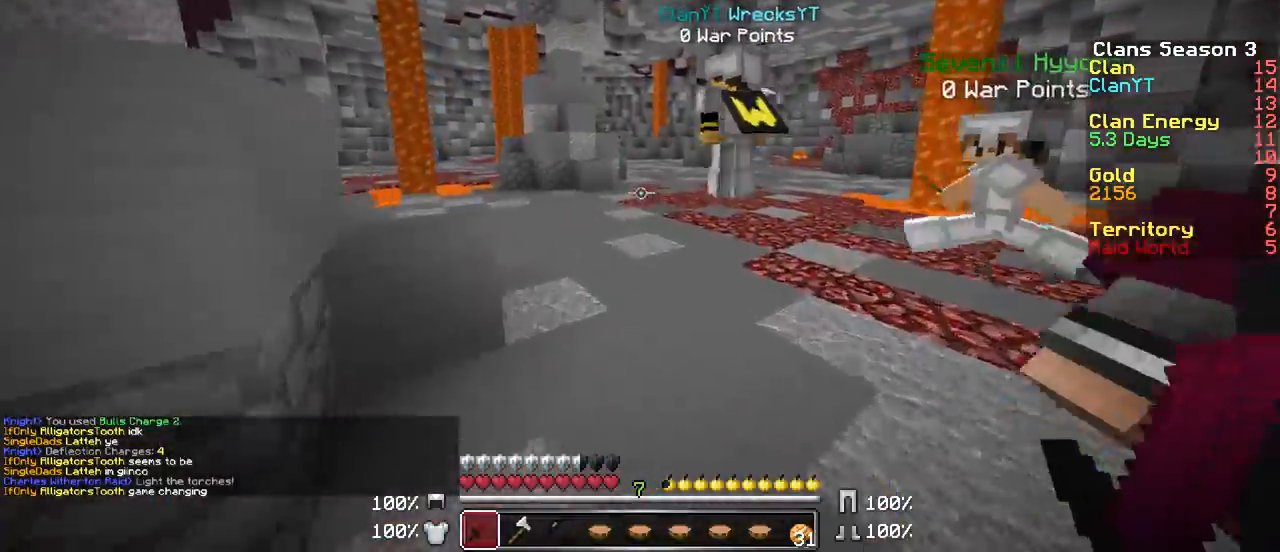
{"keys": ["a"], "mouse": [], "events": [[117, "a", "down"], [317, "w", "up"]]}